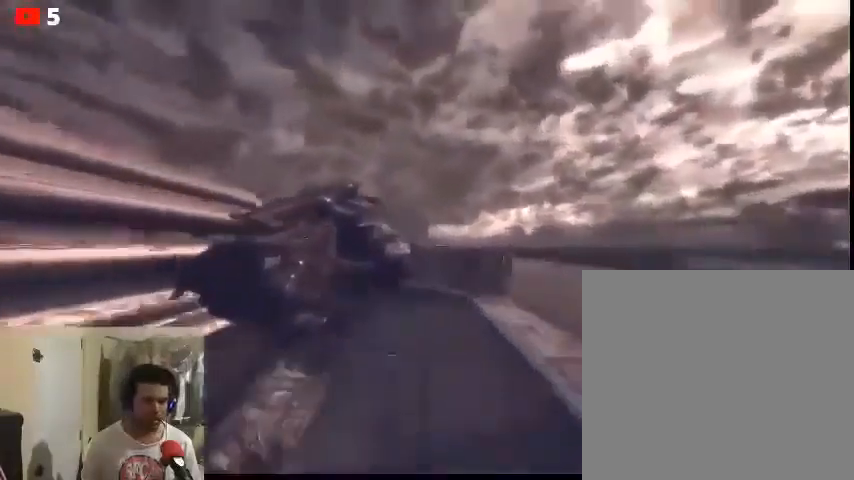
Gameplay with a controller (Xbox layout); each line is a JSON object with the inputs held at the frame after it (dt_ms = milliseconds from this image to that frame). "events" lists button and stick changes between this image and that frame as [ms after this image, input, new state], when the widget could be followed in between.
{"dt_ms": 500, "buttons": ["A"], "left_stick": "up", "right_stick": "center", "events": []}
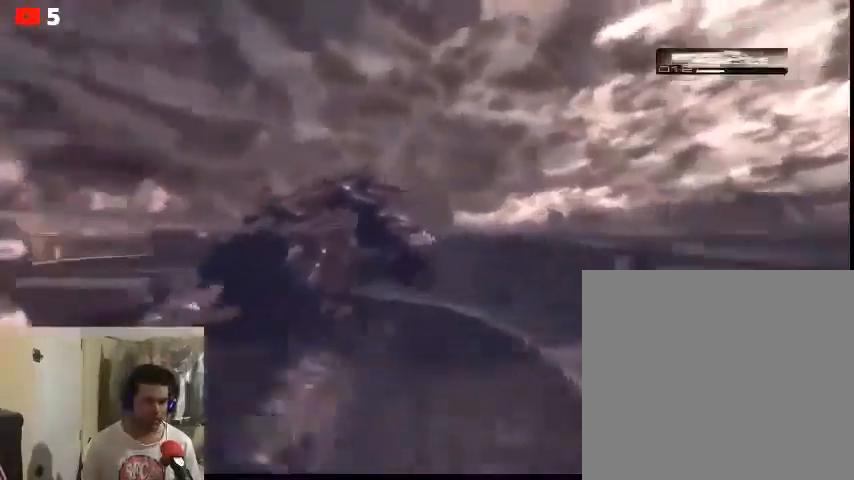
{"dt_ms": 500, "buttons": [], "left_stick": "up", "right_stick": "center", "events": [[67, "left_stick", "up-left"], [367, "left_stick", "up"], [500, "A", "up"]]}
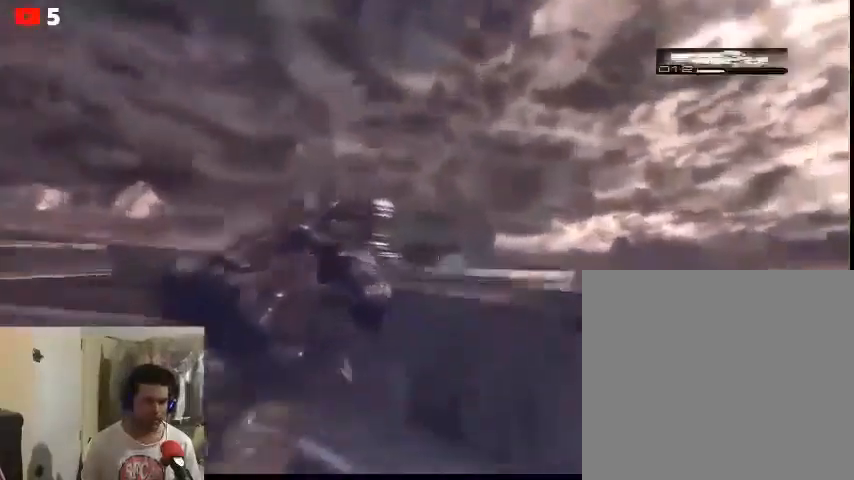
{"dt_ms": 500, "buttons": [], "left_stick": "center", "right_stick": "center", "events": [[133, "A", "down"], [233, "A", "up"], [267, "left_stick", "center"]]}
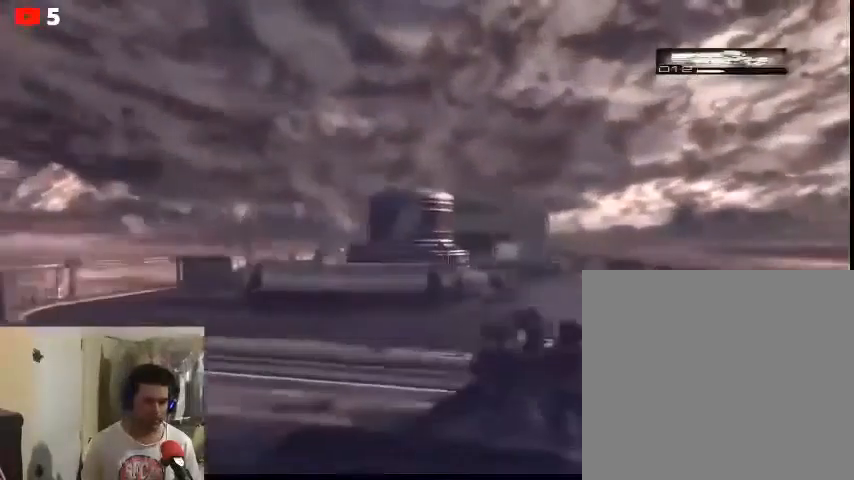
{"dt_ms": 500, "buttons": [], "left_stick": "center", "right_stick": "center", "events": []}
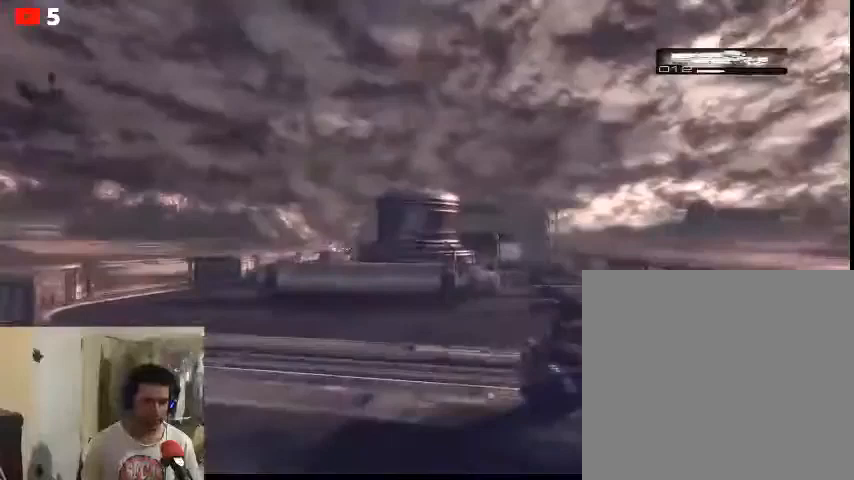
{"dt_ms": 500, "buttons": ["L2"], "left_stick": "center", "right_stick": "left", "events": [[133, "right_stick", "left"], [200, "L2", "down"]]}
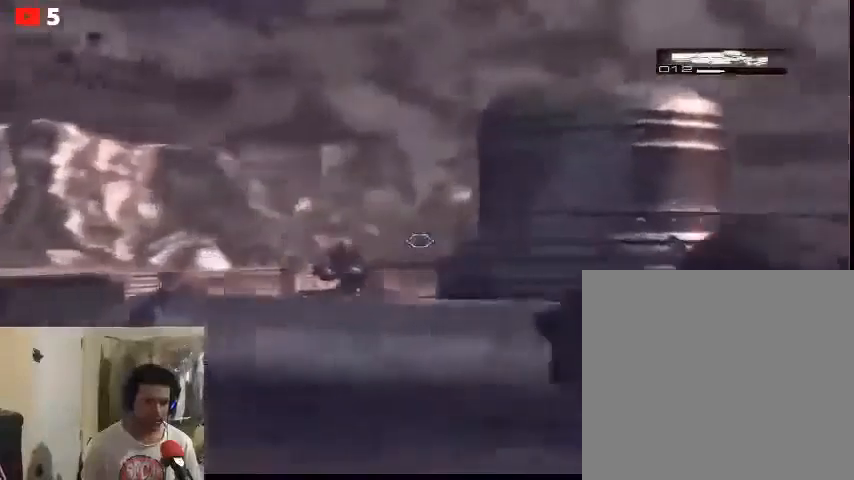
{"dt_ms": 500, "buttons": ["L2"], "left_stick": "center", "right_stick": "left", "events": []}
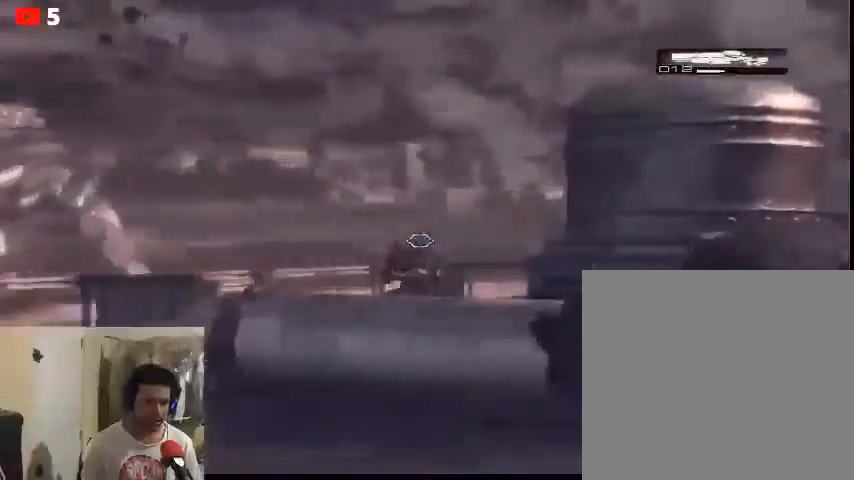
{"dt_ms": 500, "buttons": [], "left_stick": "center", "right_stick": "center", "events": [[67, "R2", "down"], [200, "R2", "up"], [300, "L2", "up"], [400, "right_stick", "center"]]}
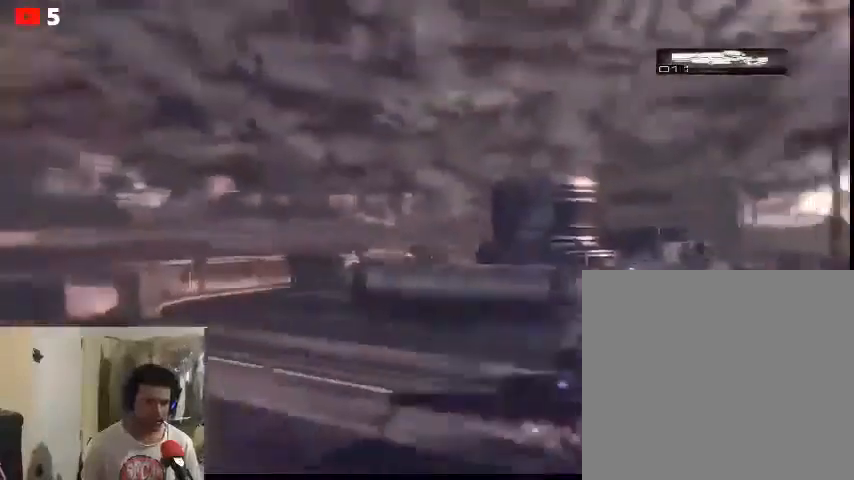
{"dt_ms": 500, "buttons": [], "left_stick": "right", "right_stick": "center", "events": [[100, "left_stick", "right"]]}
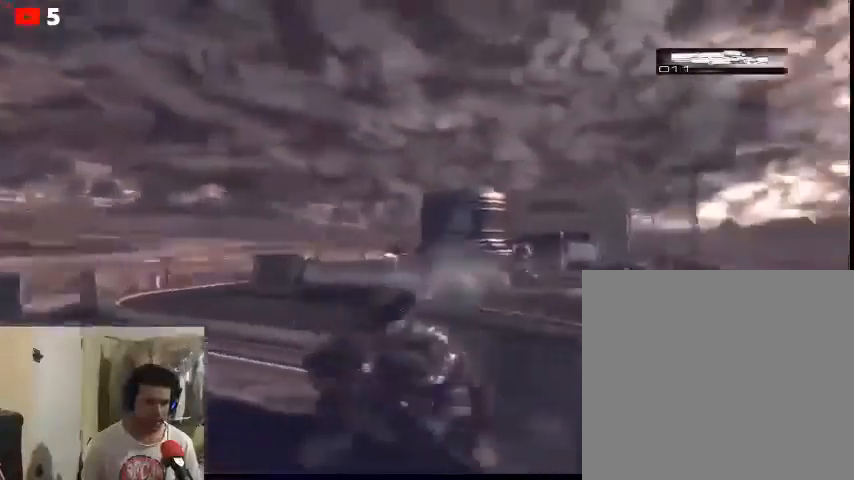
{"dt_ms": 500, "buttons": [], "left_stick": "right", "right_stick": "center", "events": []}
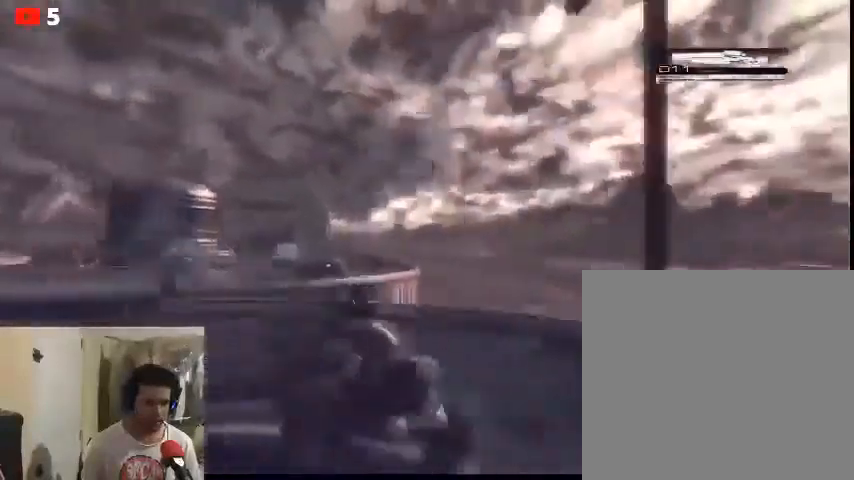
{"dt_ms": 500, "buttons": [], "left_stick": "right", "right_stick": "center", "events": [[100, "right_stick", "left"], [233, "right_stick", "center"]]}
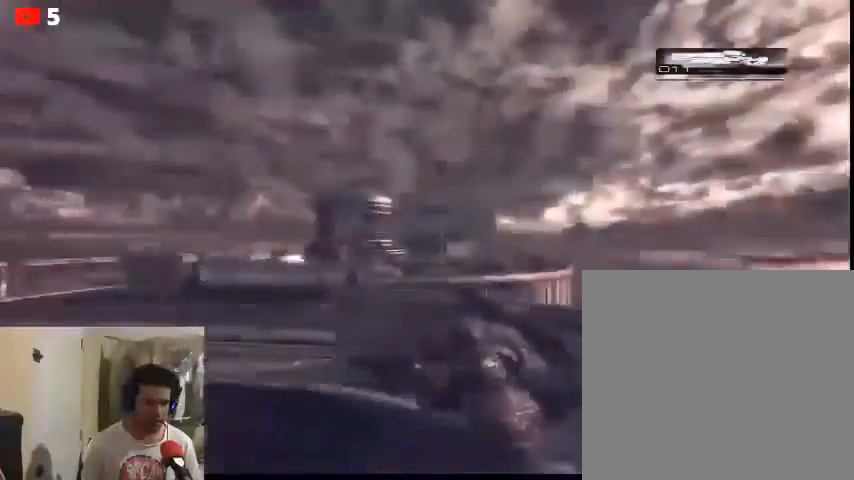
{"dt_ms": 500, "buttons": [], "left_stick": "center", "right_stick": "center", "events": [[67, "right_stick", "left"], [167, "left_stick", "center"], [200, "right_stick", "center"]]}
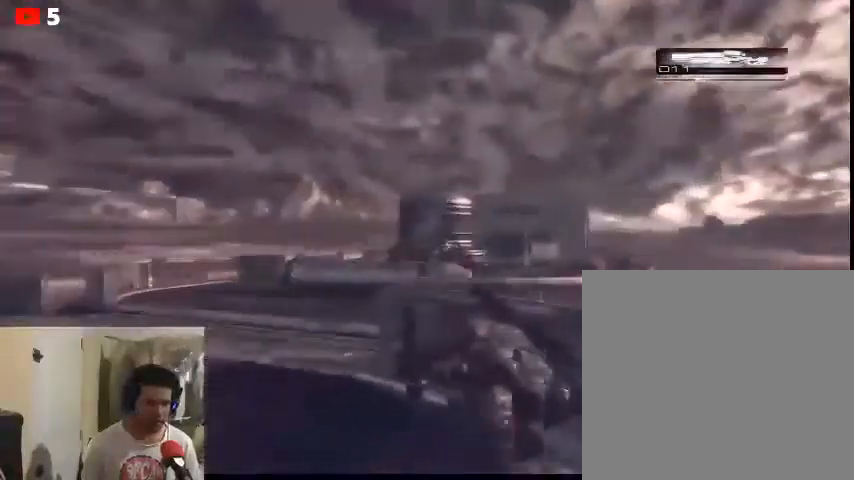
{"dt_ms": 500, "buttons": [], "left_stick": "center", "right_stick": "center", "events": []}
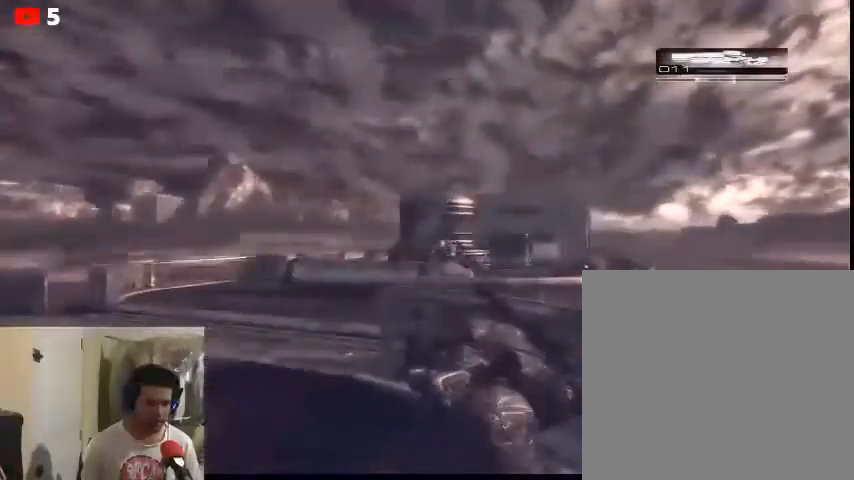
{"dt_ms": 500, "buttons": ["DPAD_DOWN"], "left_stick": "center", "right_stick": "center", "events": [[433, "DPAD_DOWN", "down"]]}
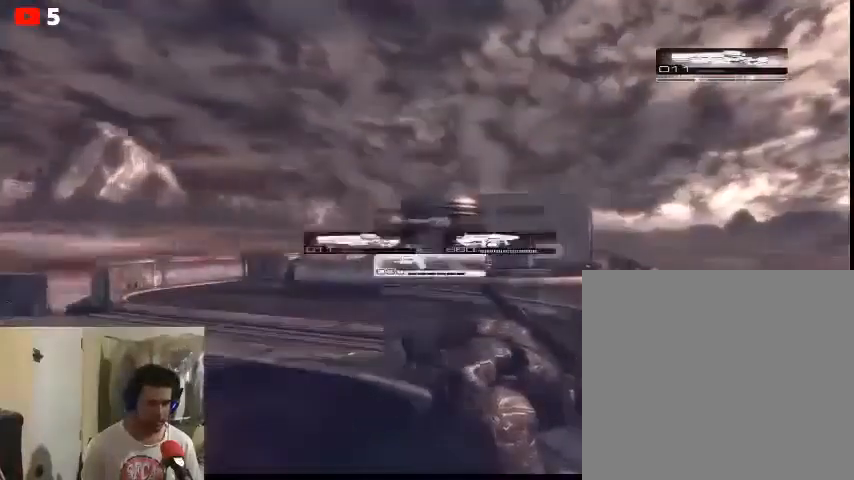
{"dt_ms": 500, "buttons": [], "left_stick": "center", "right_stick": "center", "events": [[33, "DPAD_DOWN", "up"]]}
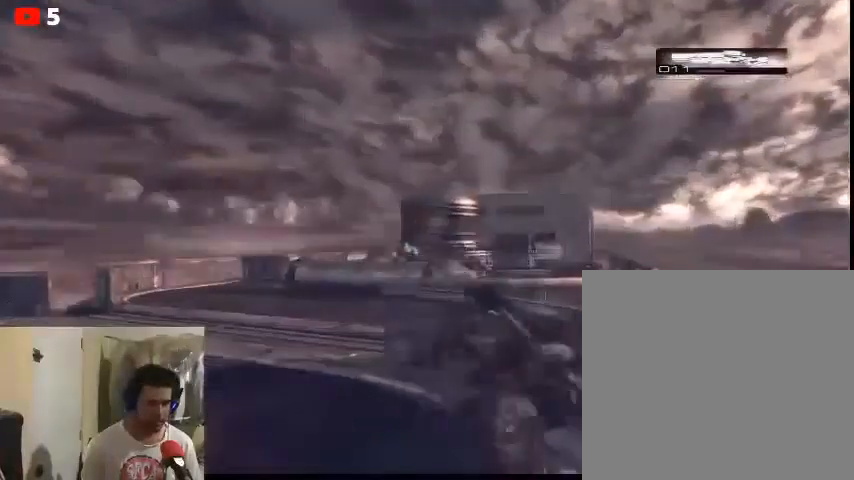
{"dt_ms": 500, "buttons": [], "left_stick": "center", "right_stick": "center", "events": []}
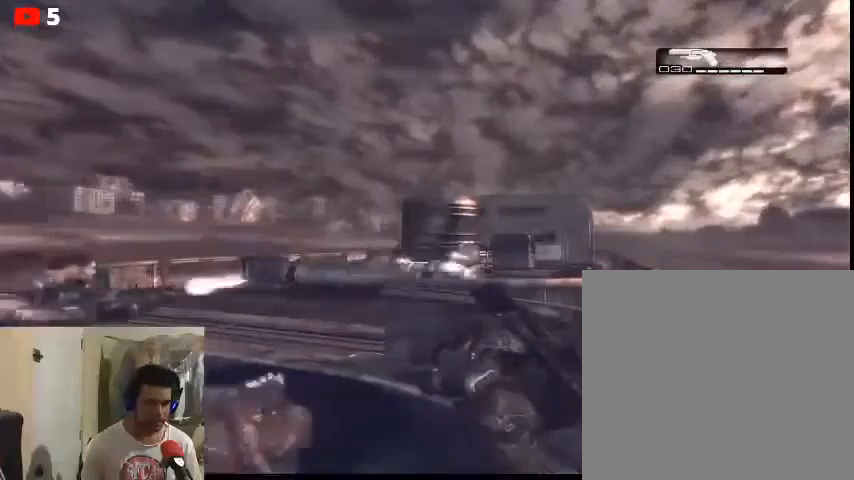
{"dt_ms": 500, "buttons": [], "left_stick": "center", "right_stick": "center", "events": [[167, "DPAD_RIGHT", "down"], [300, "DPAD_RIGHT", "up"]]}
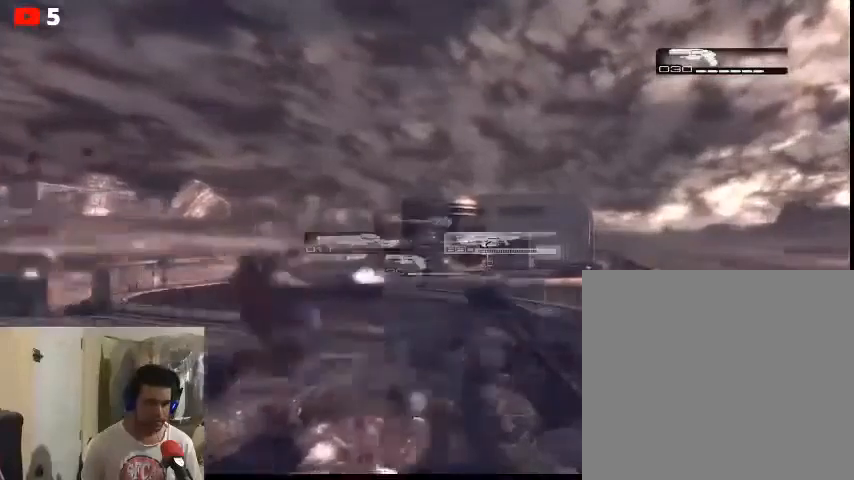
{"dt_ms": 500, "buttons": ["L2"], "left_stick": "center", "right_stick": "center", "events": [[100, "L2", "down"]]}
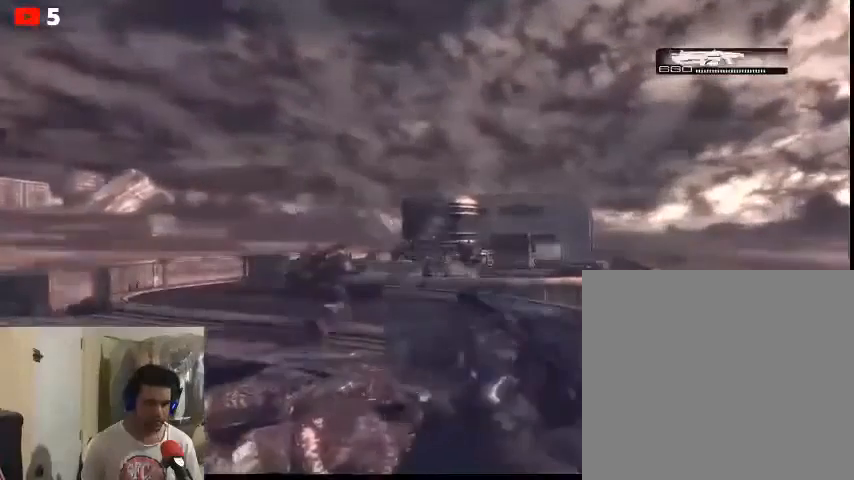
{"dt_ms": 500, "buttons": ["DPAD_UP"], "left_stick": "center", "right_stick": "center", "events": [[333, "L2", "up"], [500, "DPAD_UP", "down"]]}
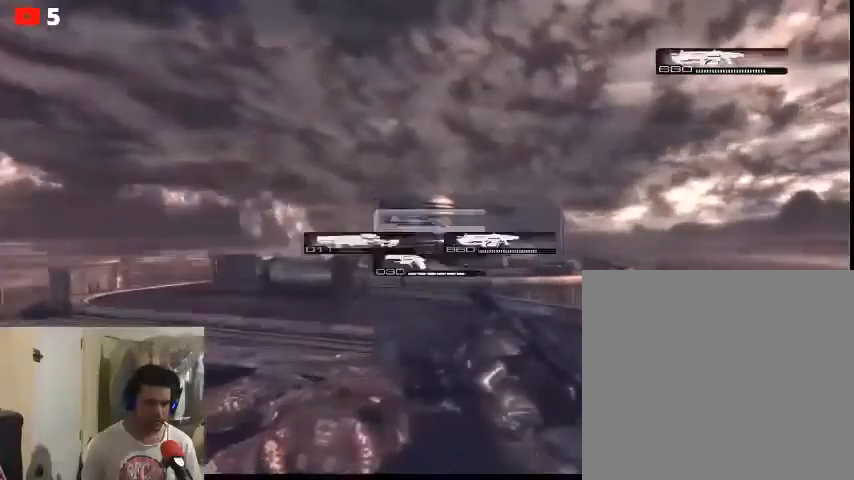
{"dt_ms": 500, "buttons": [], "left_stick": "center", "right_stick": "center", "events": [[500, "DPAD_UP", "up"]]}
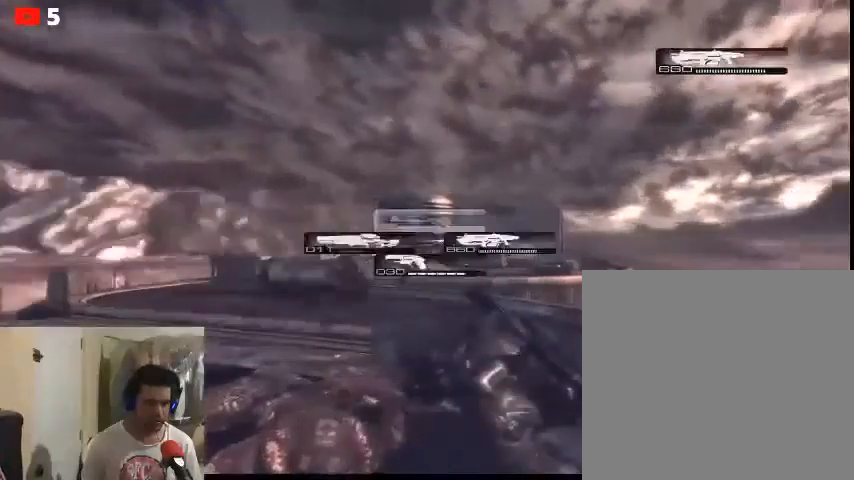
{"dt_ms": 500, "buttons": ["L2"], "left_stick": "center", "right_stick": "center", "events": [[167, "DPAD_RIGHT", "down"], [300, "DPAD_RIGHT", "up"], [500, "L2", "down"]]}
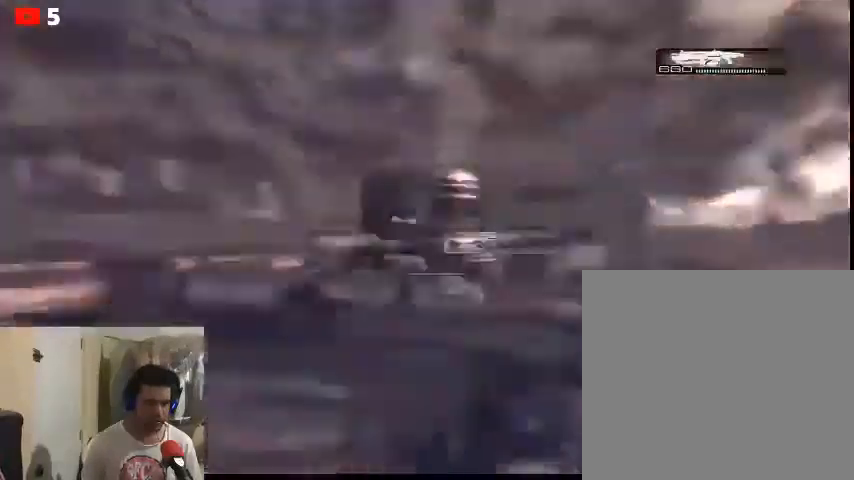
{"dt_ms": 500, "buttons": ["L2"], "left_stick": "center", "right_stick": "center", "events": []}
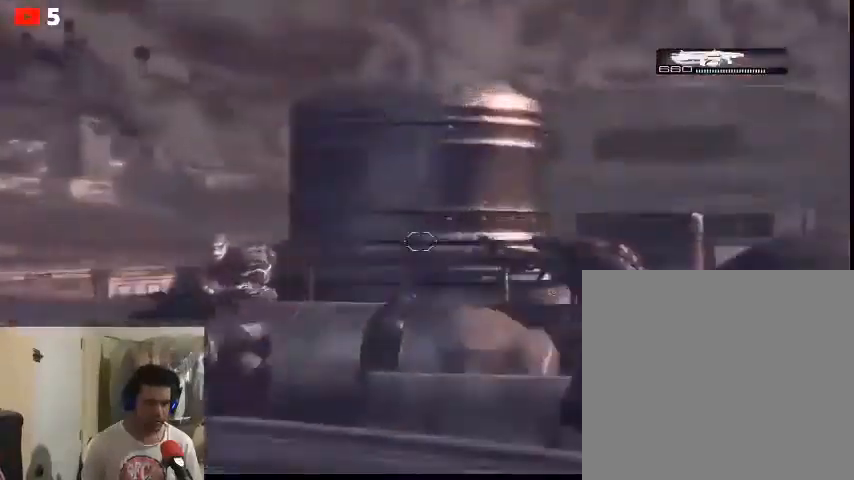
{"dt_ms": 500, "buttons": ["L2"], "left_stick": "center", "right_stick": "down-right", "events": [[33, "right_stick", "down"], [100, "R2", "down"], [100, "right_stick", "down-right"], [400, "R2", "up"]]}
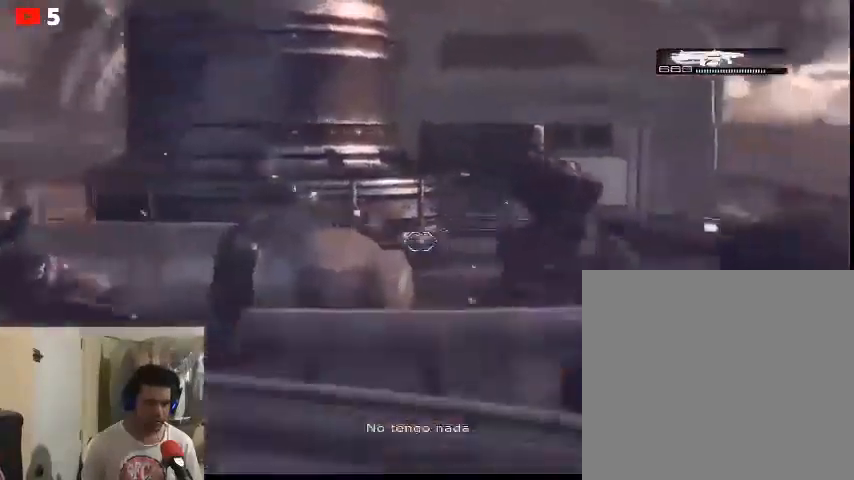
{"dt_ms": 500, "buttons": ["L2"], "left_stick": "center", "right_stick": "center", "events": [[67, "right_stick", "right"], [267, "R2", "down"], [433, "R2", "up"], [433, "right_stick", "center"]]}
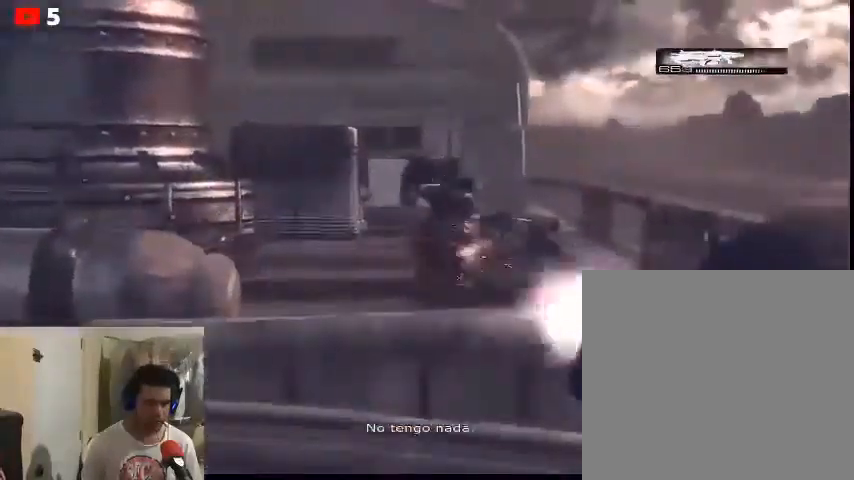
{"dt_ms": 1000, "buttons": ["L2"], "left_stick": "center", "right_stick": "left"}
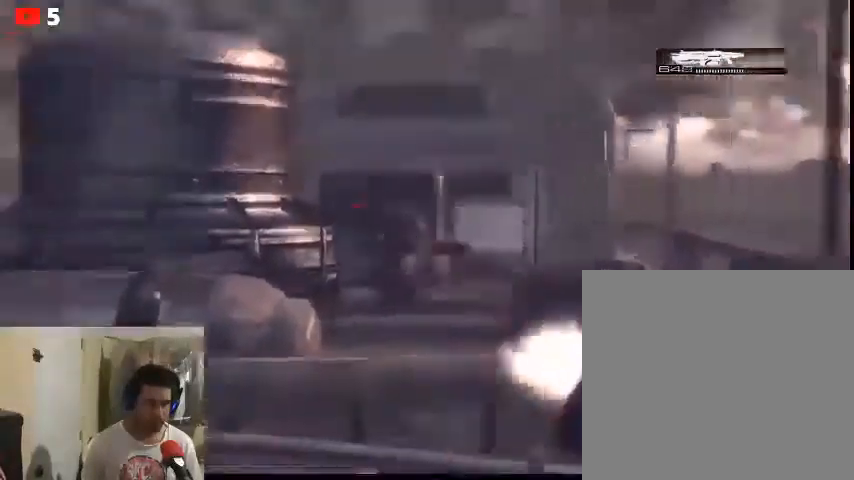
{"dt_ms": 500, "buttons": ["L2"], "left_stick": "center", "right_stick": "right", "events": [[67, "R2", "down"], [333, "R2", "up"], [433, "right_stick", "right"]]}
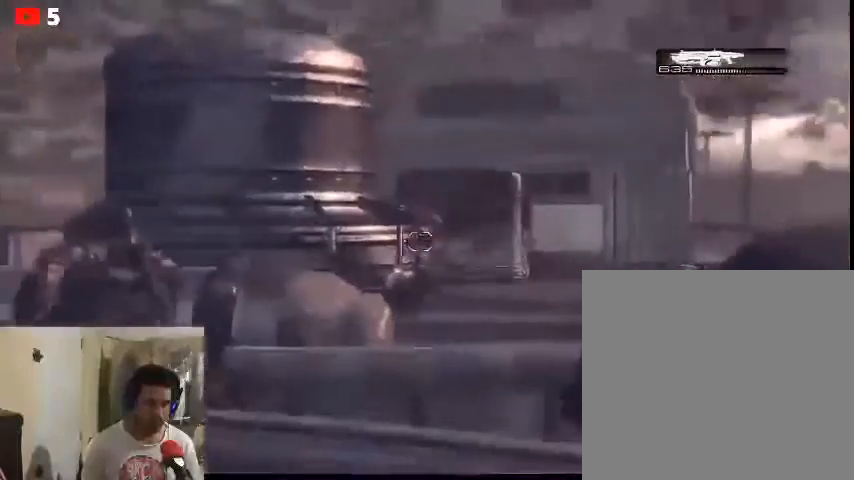
{"dt_ms": 500, "buttons": ["L2"], "left_stick": "center", "right_stick": "center", "events": [[67, "R2", "down"], [100, "right_stick", "center"], [500, "R2", "up"]]}
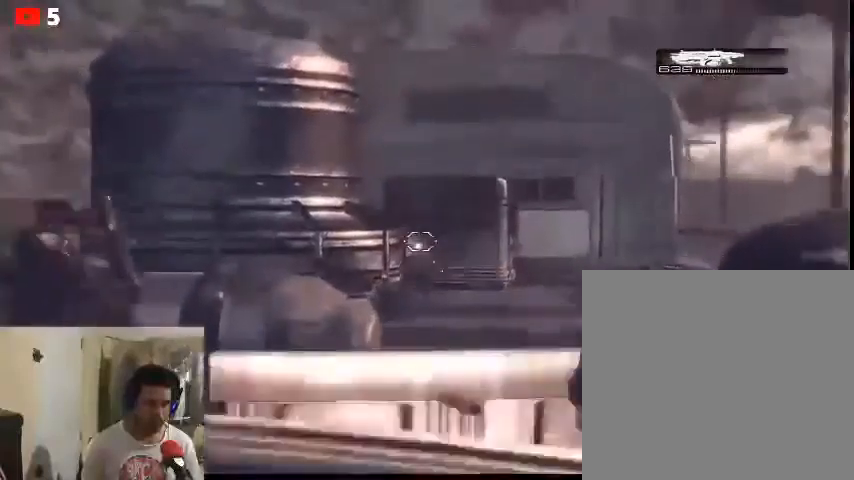
{"dt_ms": 500, "buttons": ["L2"], "left_stick": "center", "right_stick": "center", "events": [[200, "right_stick", "left"], [500, "right_stick", "center"]]}
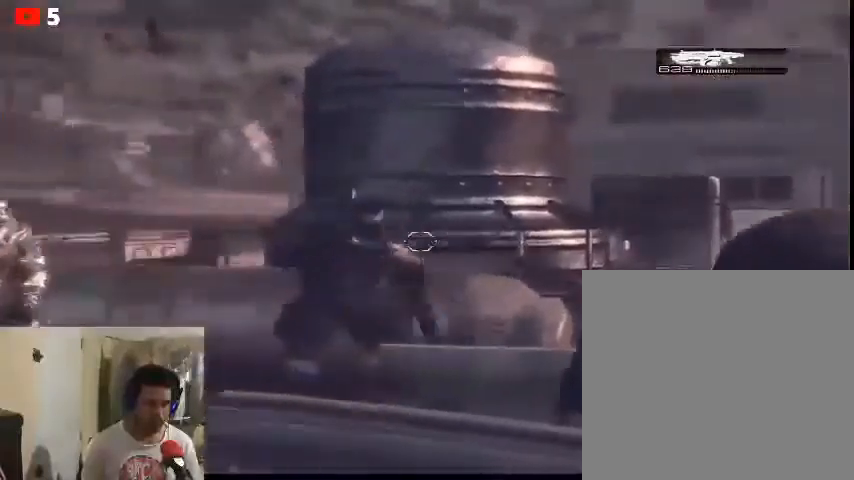
{"dt_ms": 500, "buttons": ["L2"], "left_stick": "center", "right_stick": "left", "events": [[67, "right_stick", "left"]]}
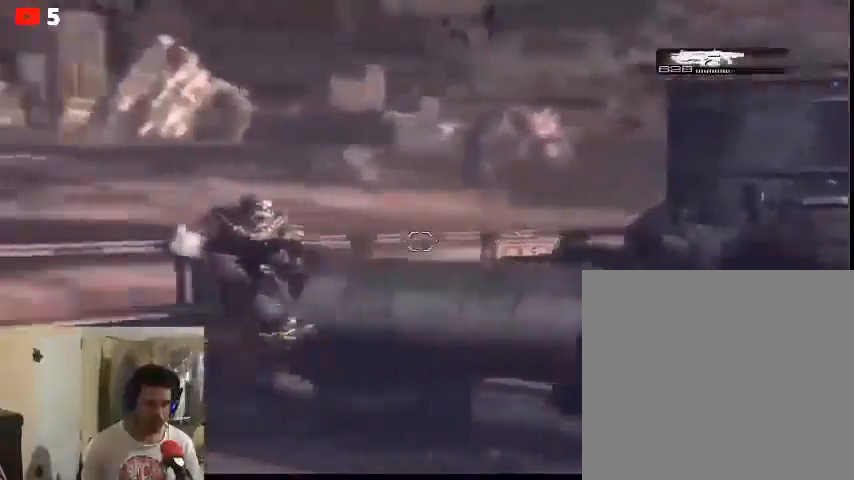
{"dt_ms": 500, "buttons": ["L2", "R2"], "left_stick": "center", "right_stick": "left", "events": [[333, "R2", "down"]]}
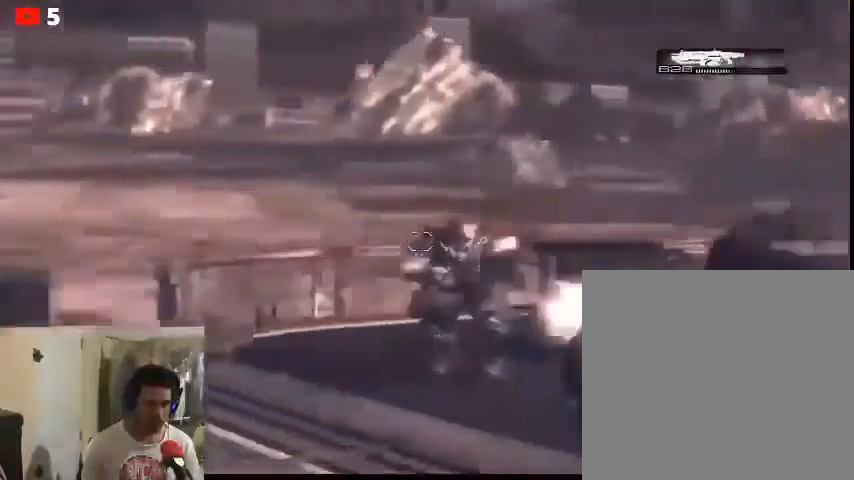
{"dt_ms": 500, "buttons": ["L2"], "left_stick": "center", "right_stick": "left", "events": [[400, "R2", "up"]]}